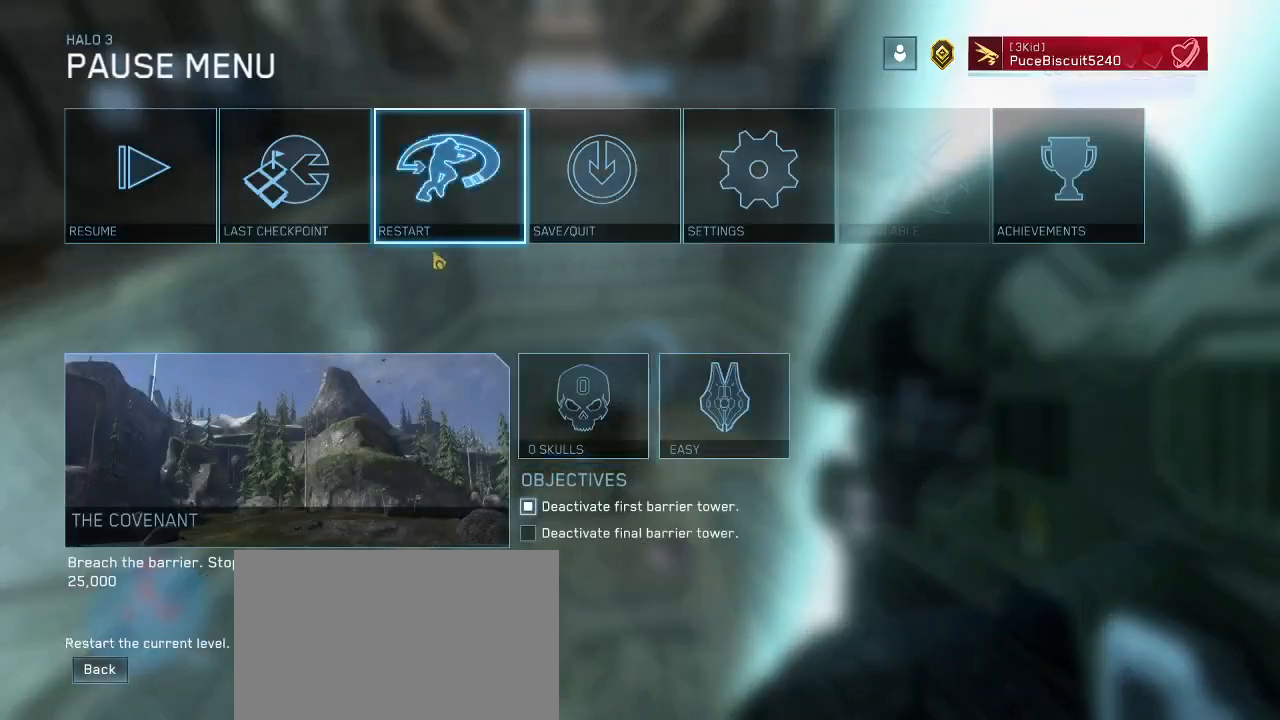
Gameplay with keyboard and mouse; each line is a JSON object with the keys and mouse buttons held at the frame after it. "events" lists presses ("down") and releases ("up") of "1", "2", "3", "4", "5", "a", "alt", "c", "d", "e", "f", "g", "q", "r", "s", "shift", "space", "t", "tab", "v", "w", "x", "z", "mouse_left" and "mouse_right" between this image and that frame as [ms after this image, input, new state], when the widget could be followed in between. "mouse_left", "mouse_right" = the "left", "right" buttons of the "mouse" list. No other keys are recorded. Not read: mouse_move other_keys.
{"keys": [], "mouse": [], "events": [[133, "mouse_left", "down"], [233, "mouse_left", "up"]]}
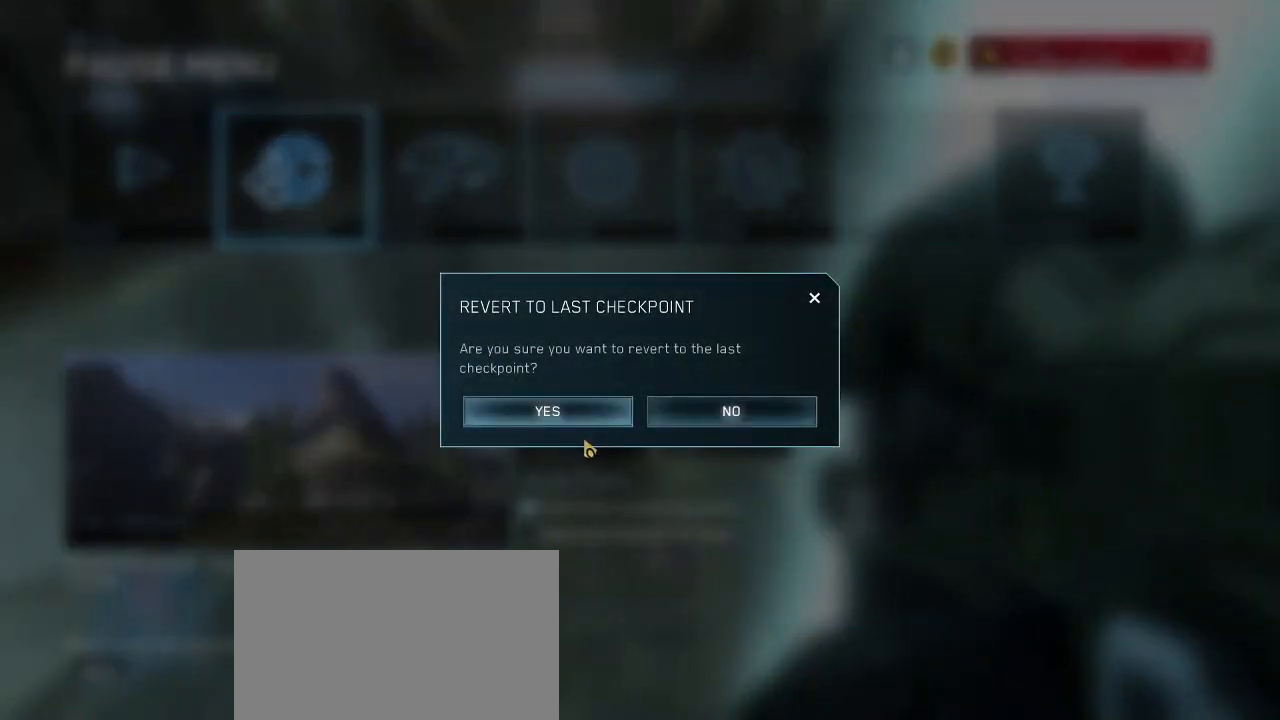
{"keys": [], "mouse": [], "events": [[17, "mouse_left", "down"], [100, "mouse_left", "up"], [333, "mouse_left", "down"], [383, "mouse_left", "up"]]}
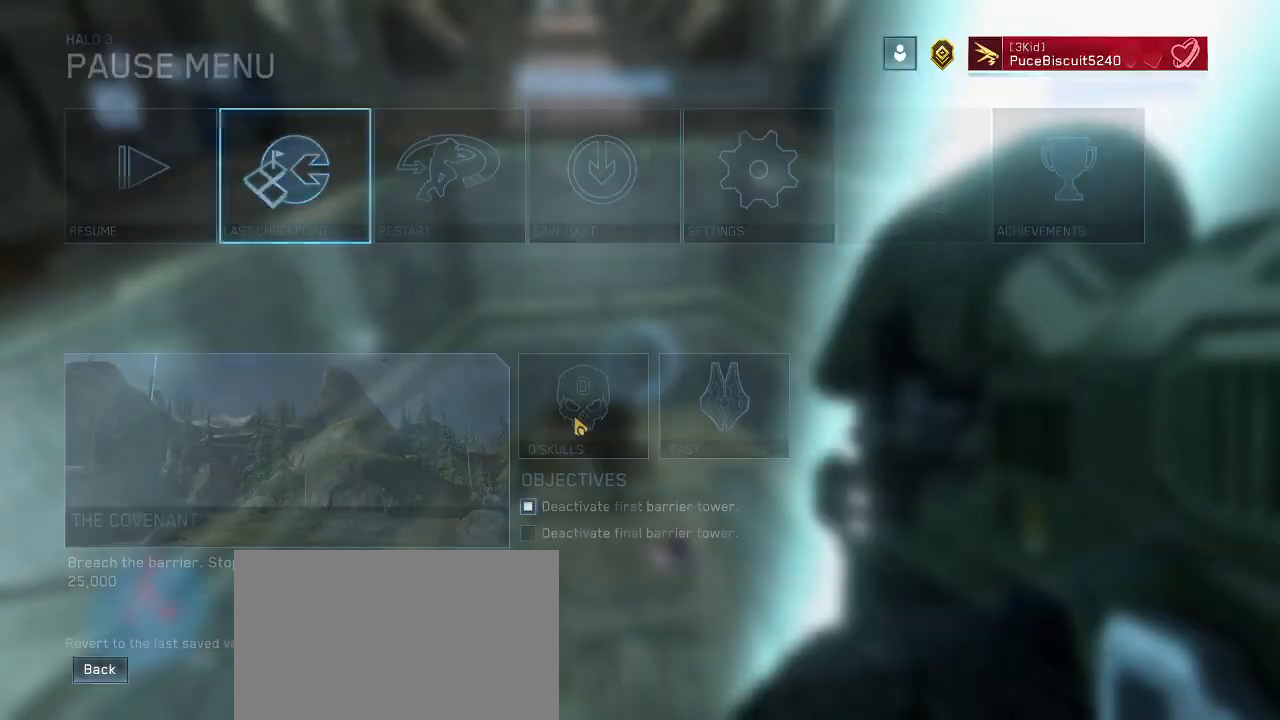
{"keys": [], "mouse": [], "events": []}
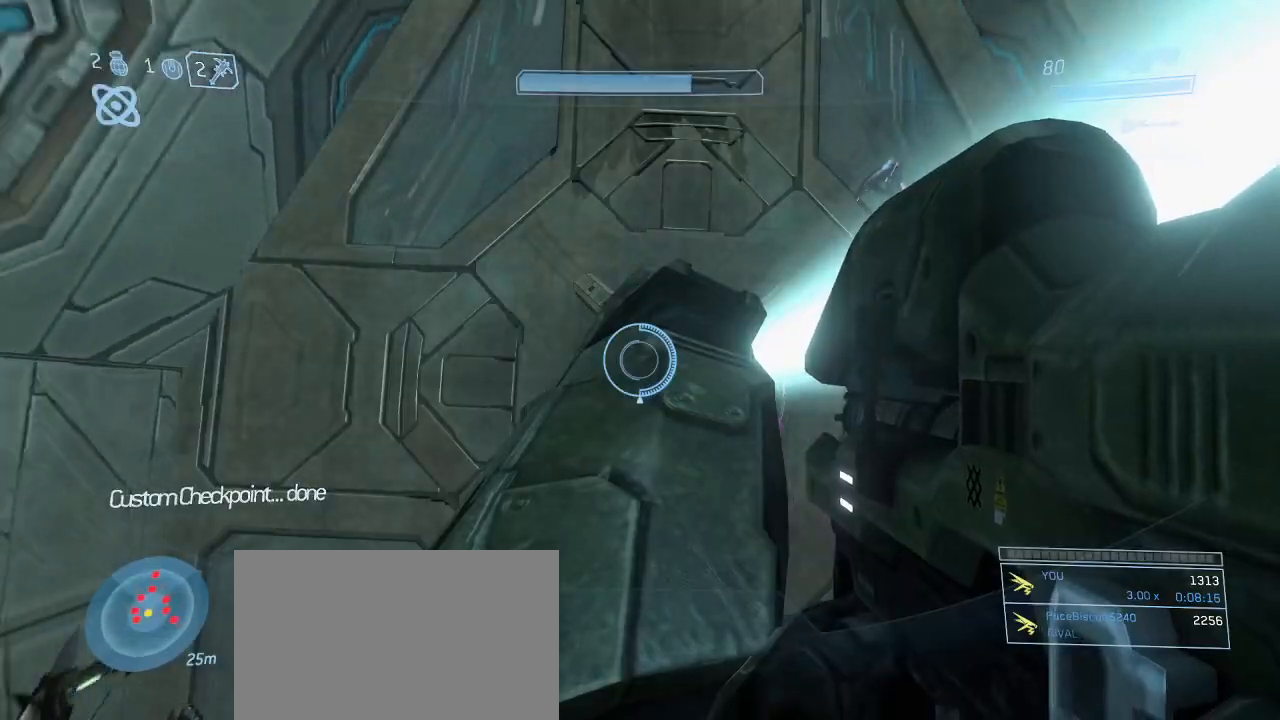
{"keys": [], "mouse": [], "events": []}
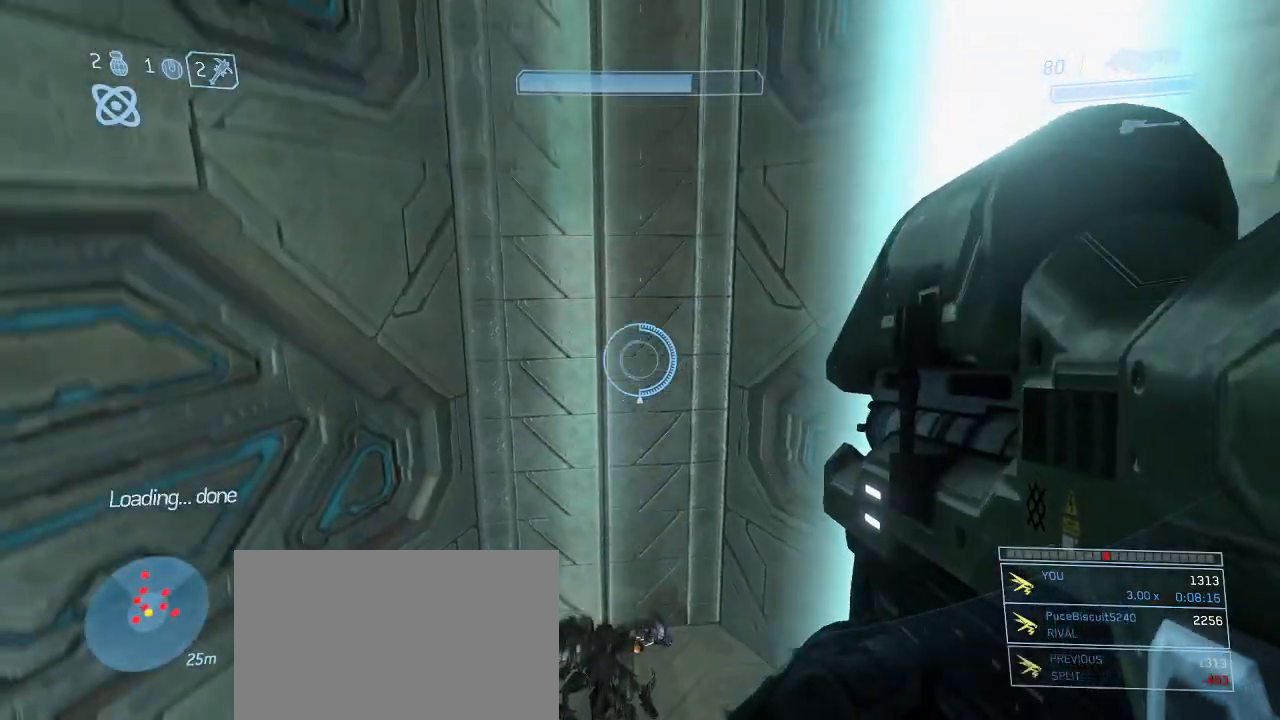
{"keys": [], "mouse": [], "events": []}
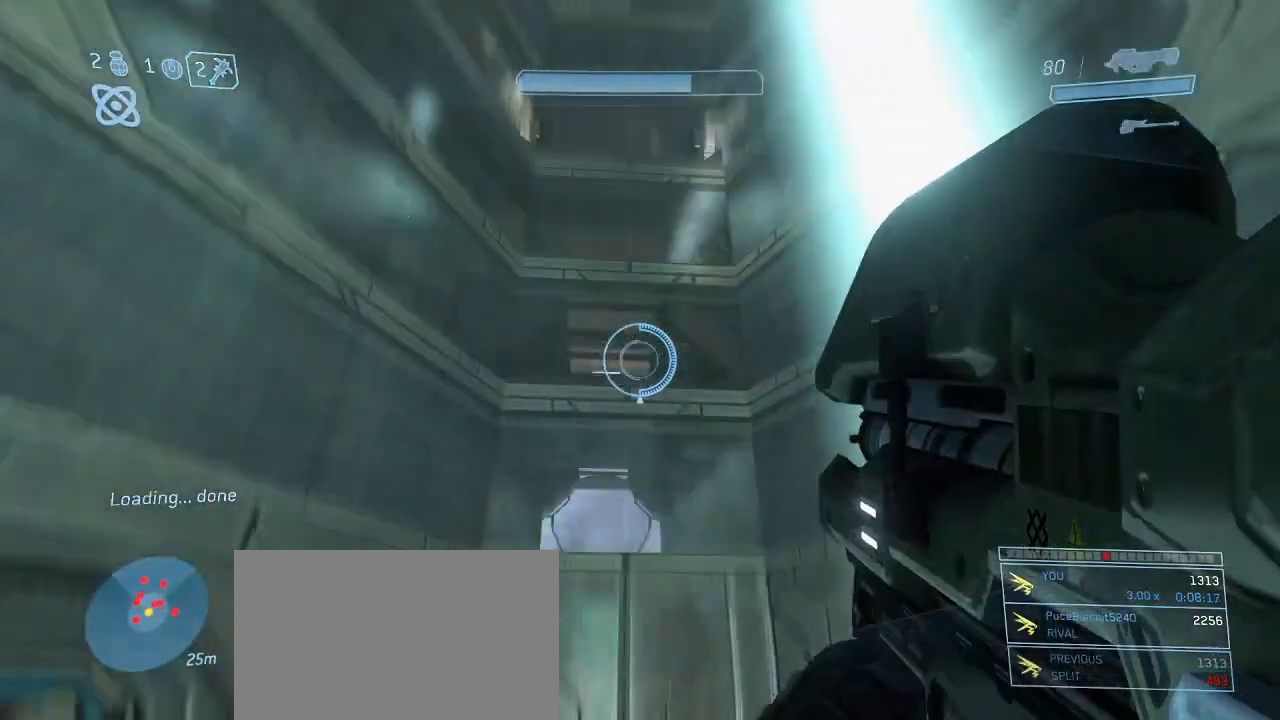
{"keys": [], "mouse": [], "events": []}
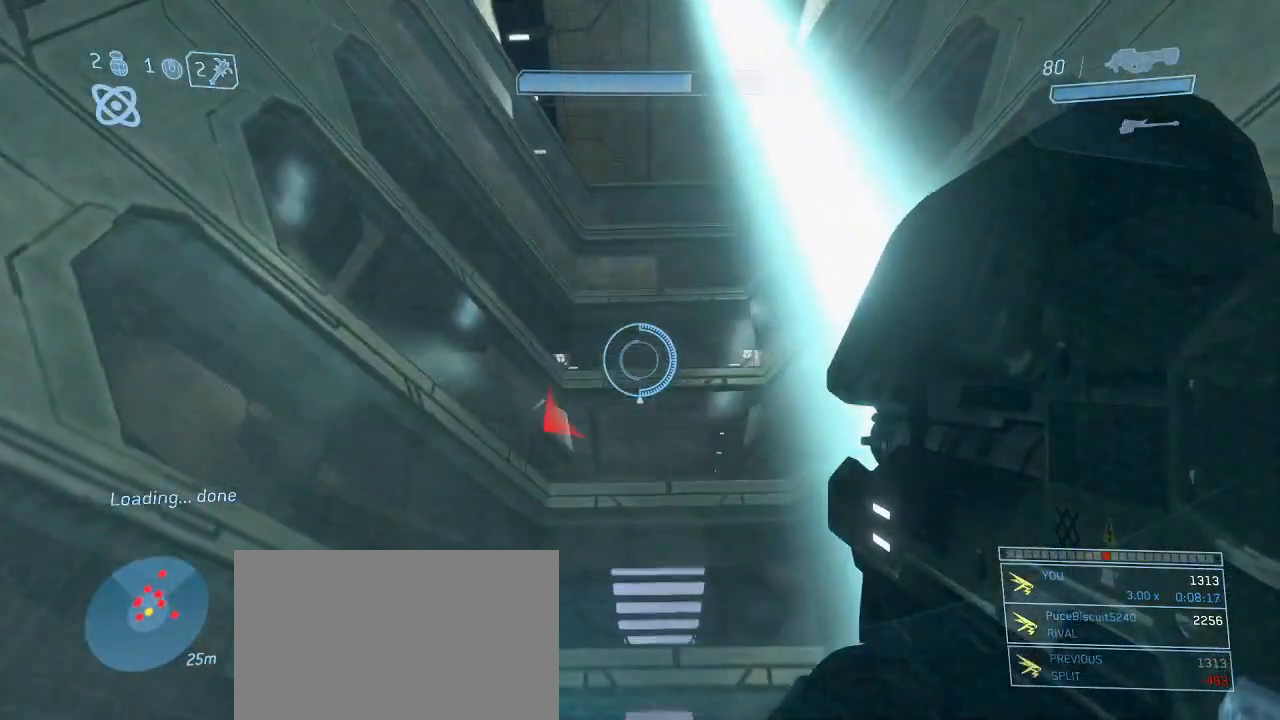
{"keys": [], "mouse": [], "events": []}
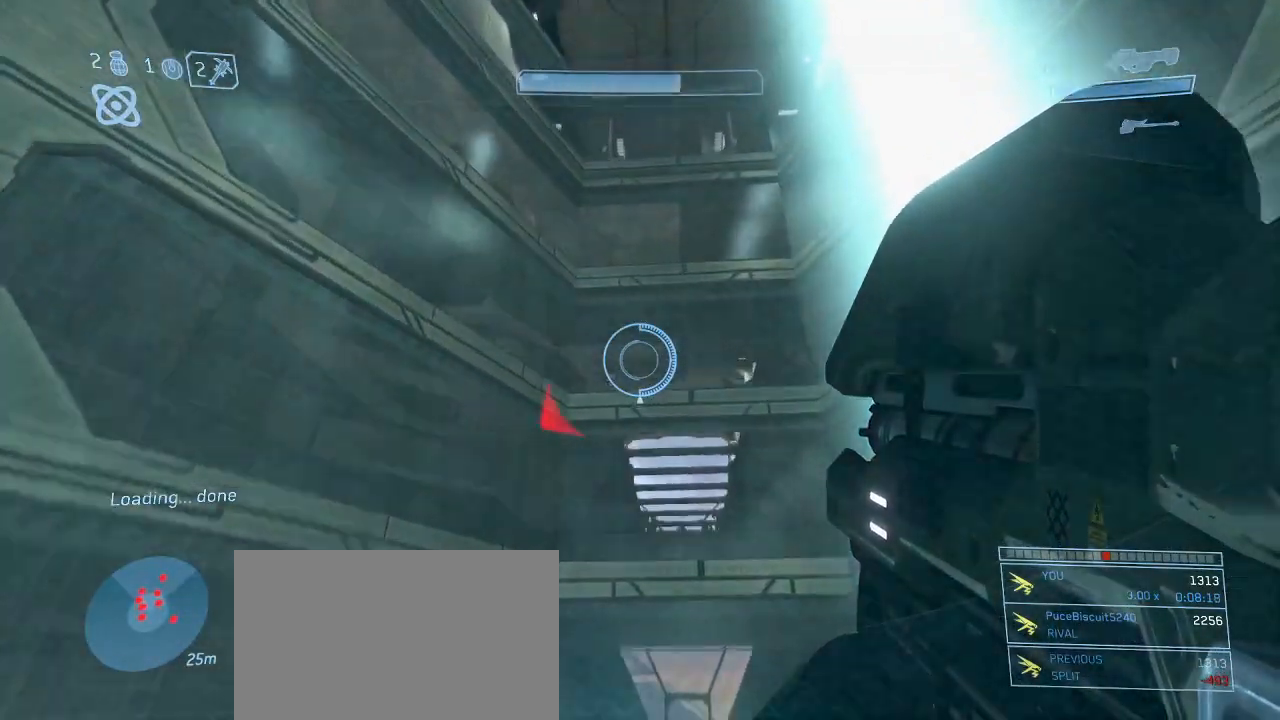
{"keys": [], "mouse": [], "events": []}
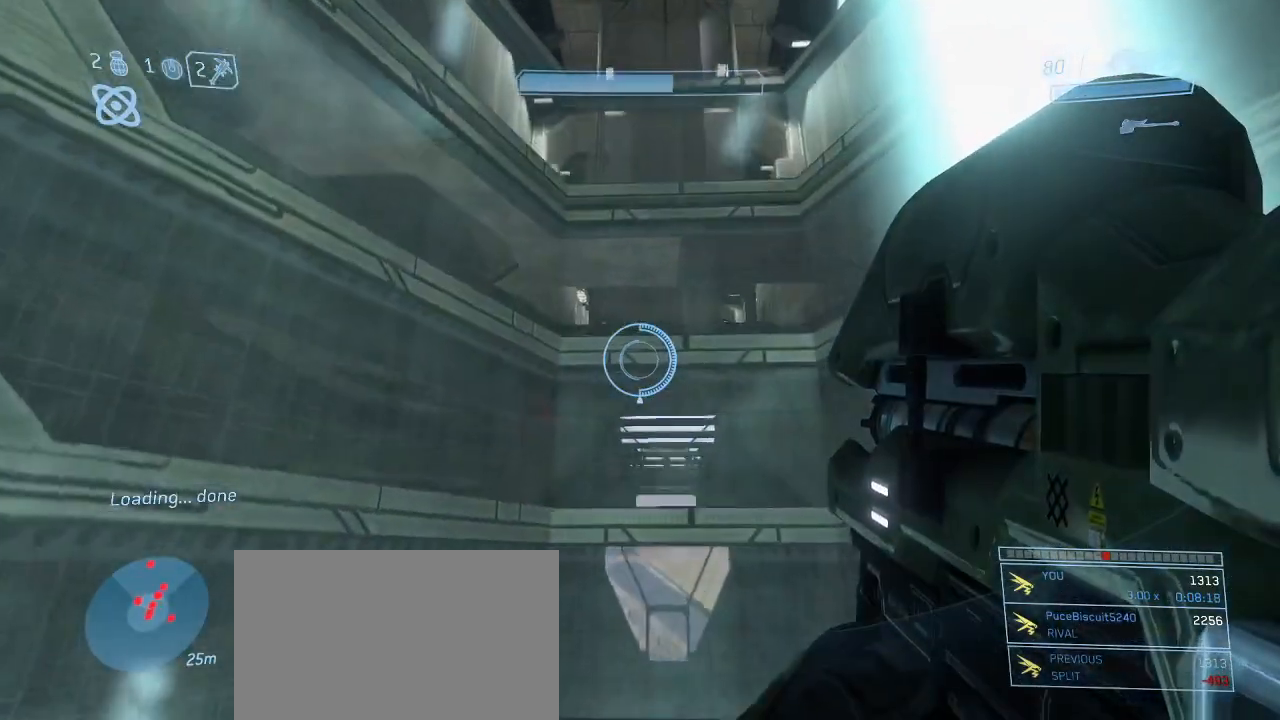
{"keys": [], "mouse": [], "events": []}
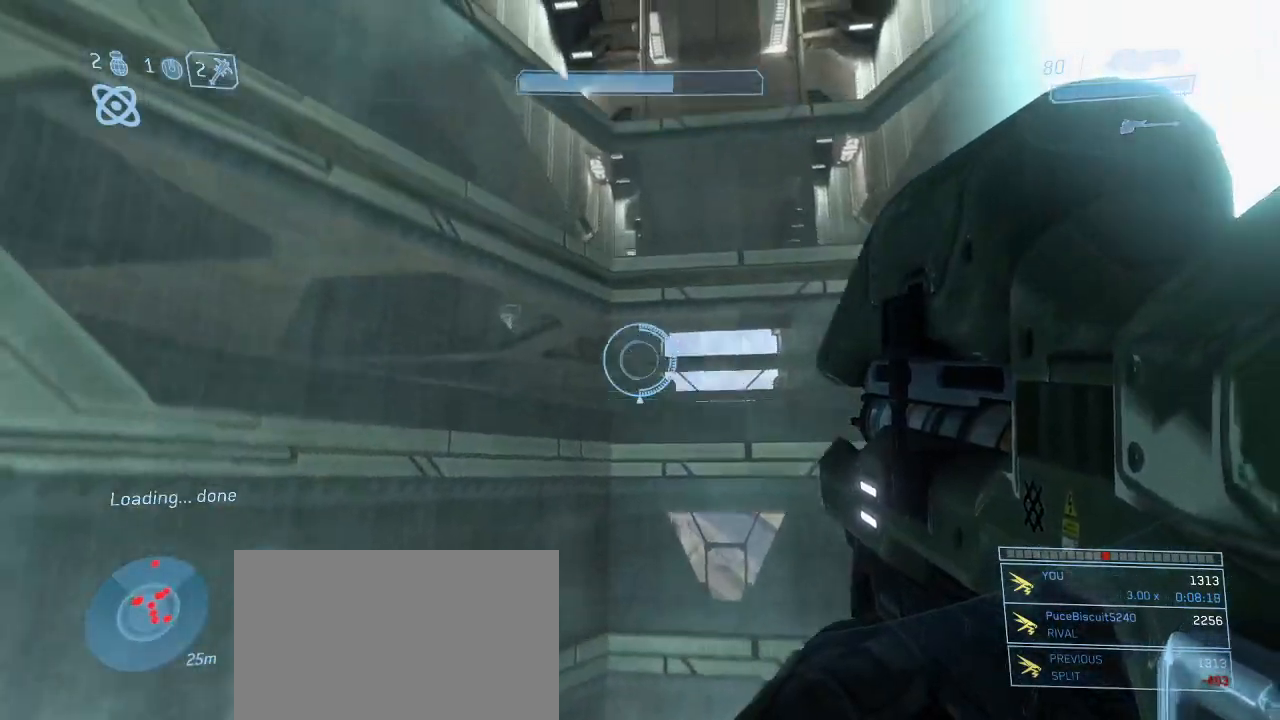
{"keys": ["space", "w"], "mouse": [], "events": [[133, "w", "down"], [417, "space", "down"]]}
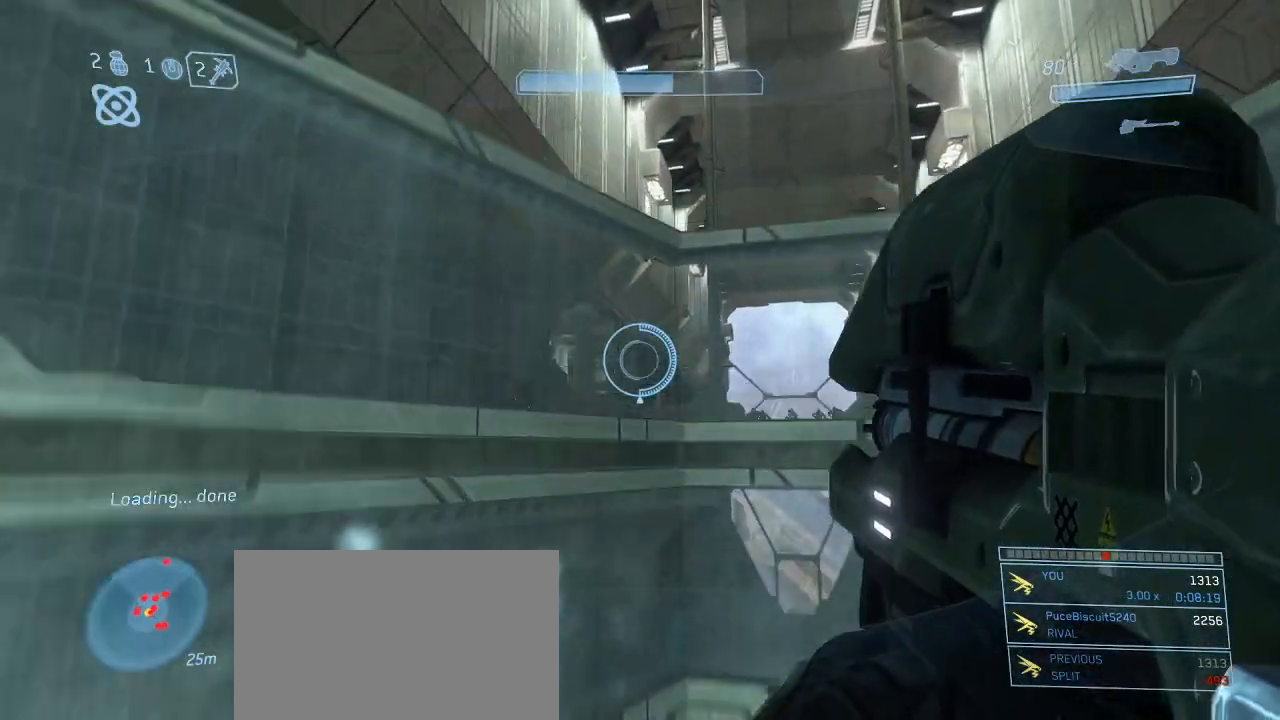
{"keys": ["w"], "mouse": [], "events": [[67, "space", "up"]]}
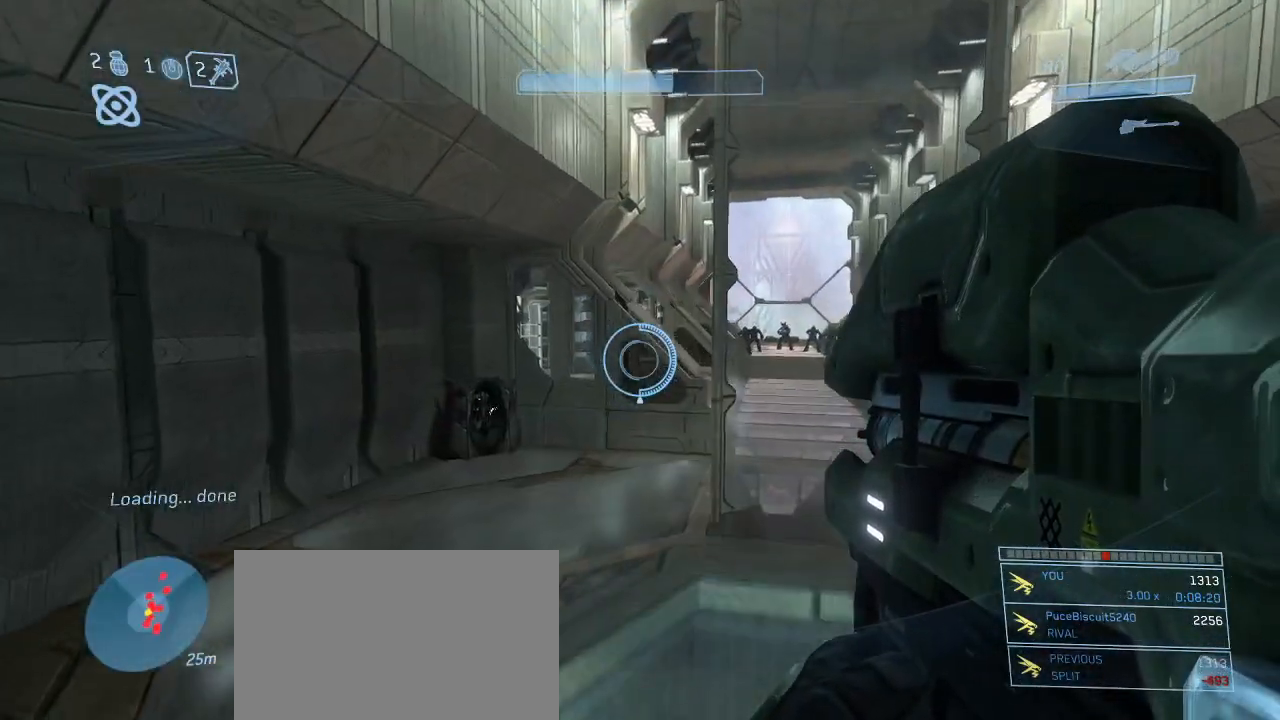
{"keys": ["w"], "mouse": ["left"], "events": [[167, "mouse_left", "down"], [217, "a", "down"], [450, "a", "up"]]}
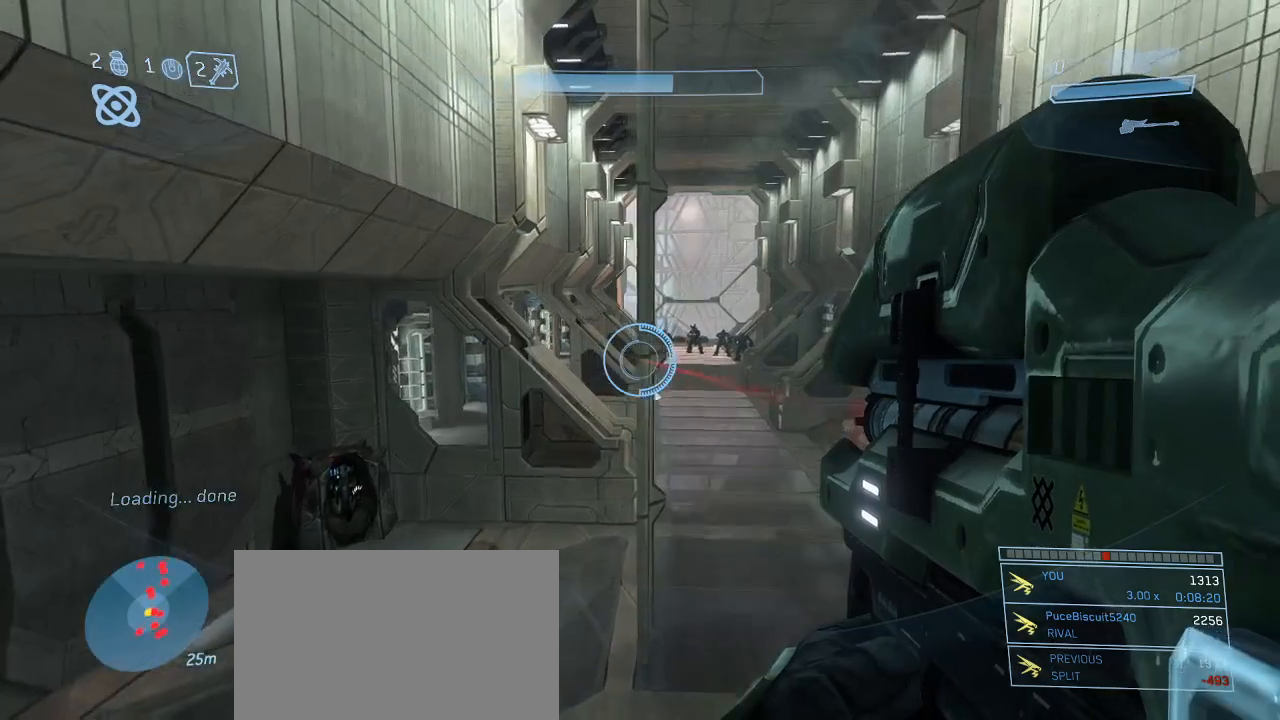
{"keys": [], "mouse": [], "events": [[83, "mouse_left", "up"], [417, "w", "up"]]}
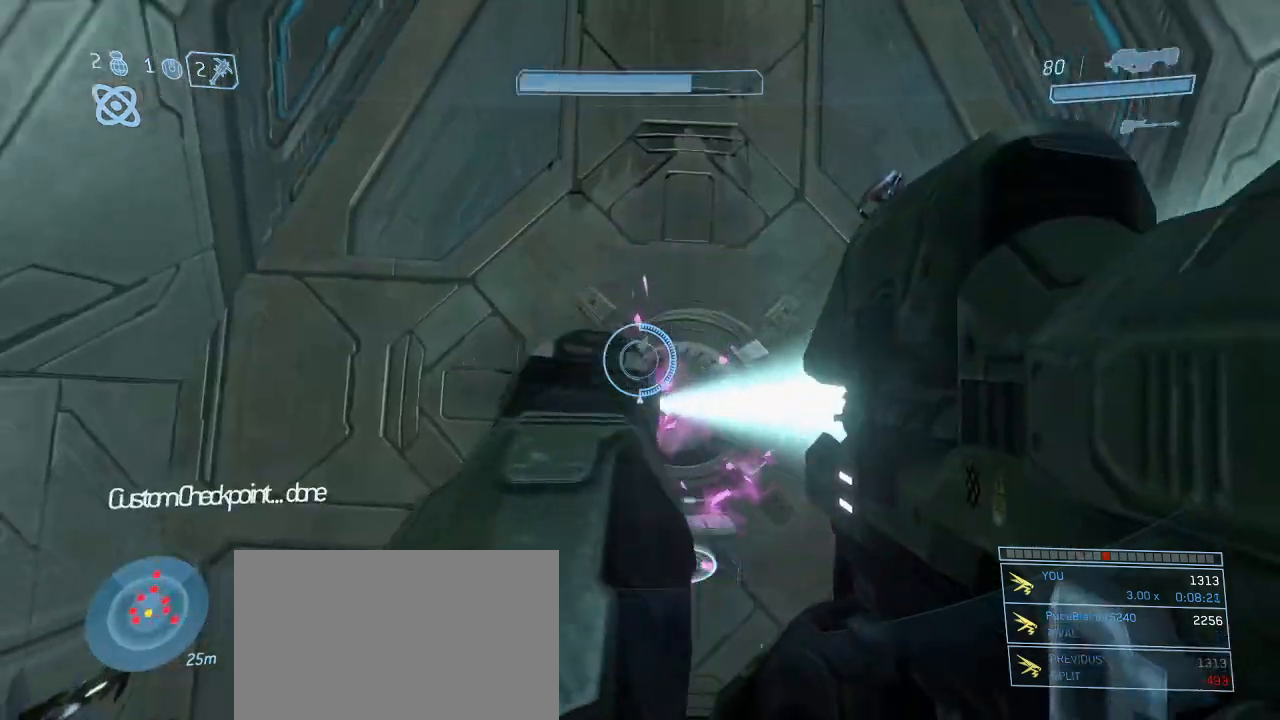
{"keys": [], "mouse": [], "events": []}
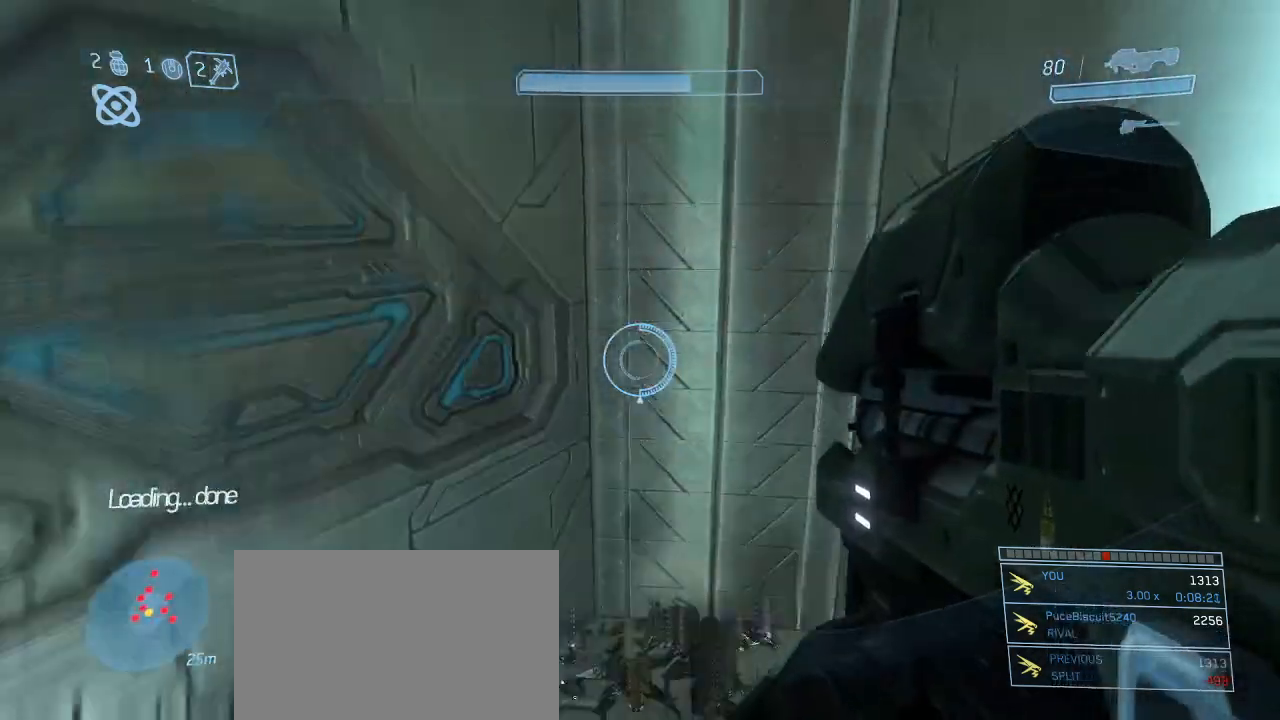
{"keys": [], "mouse": [], "events": [[33, "s", "down"], [117, "s", "up"]]}
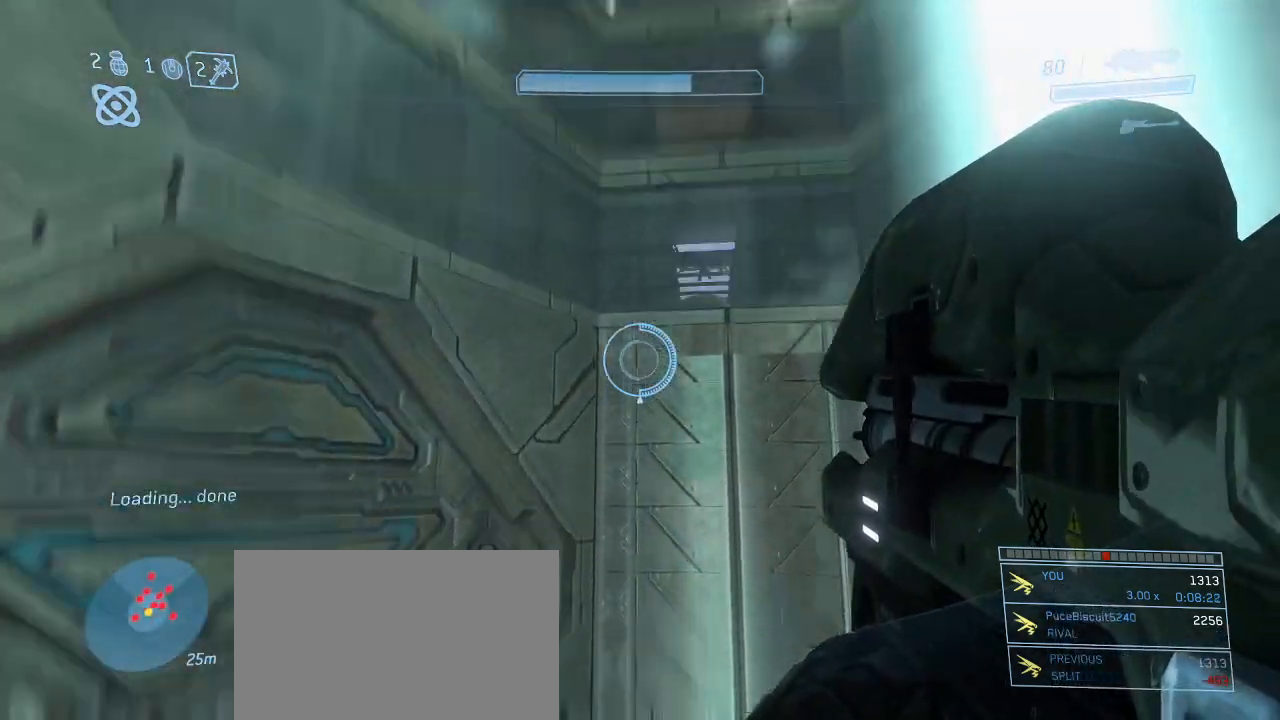
{"keys": [], "mouse": [], "events": []}
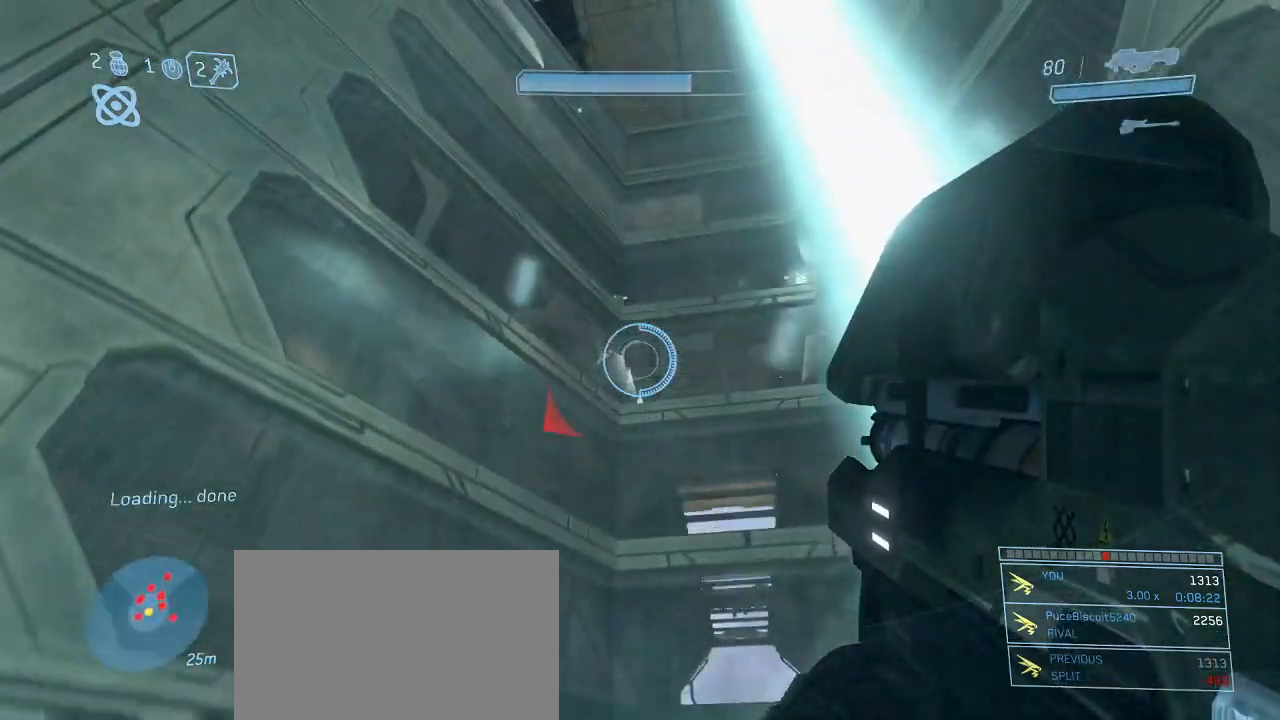
{"keys": [], "mouse": [], "events": []}
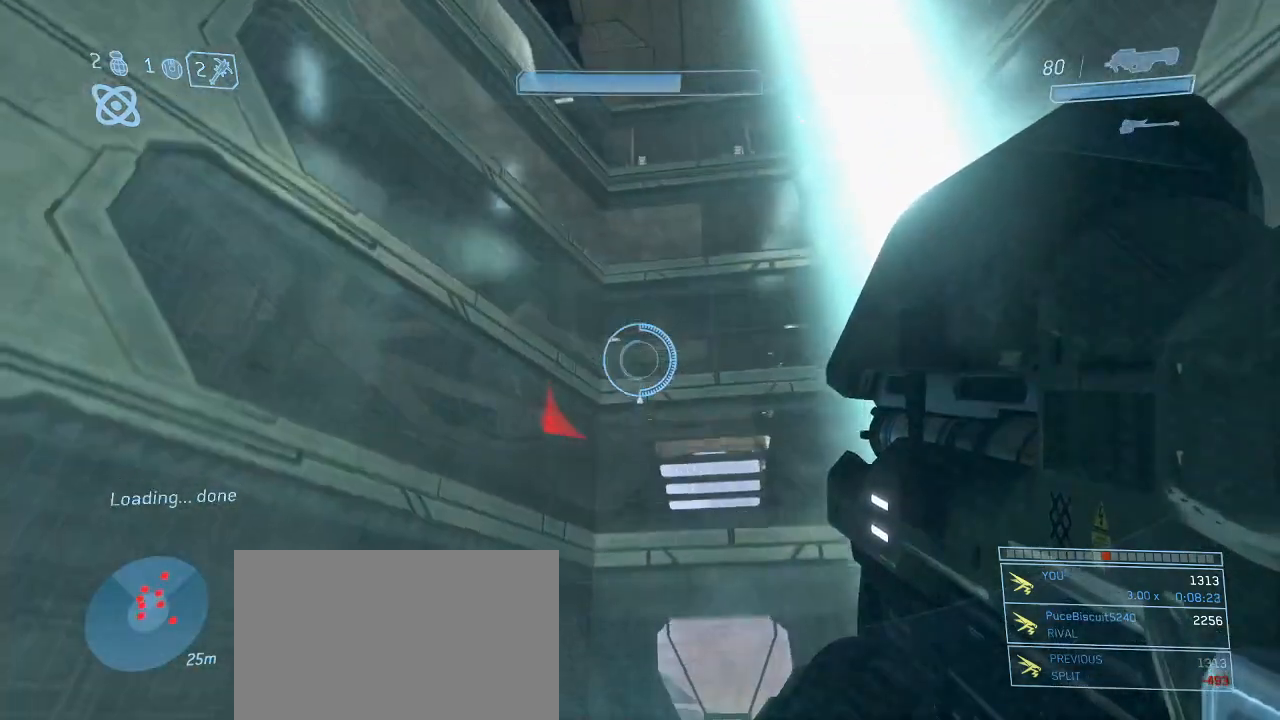
{"keys": [], "mouse": [], "events": []}
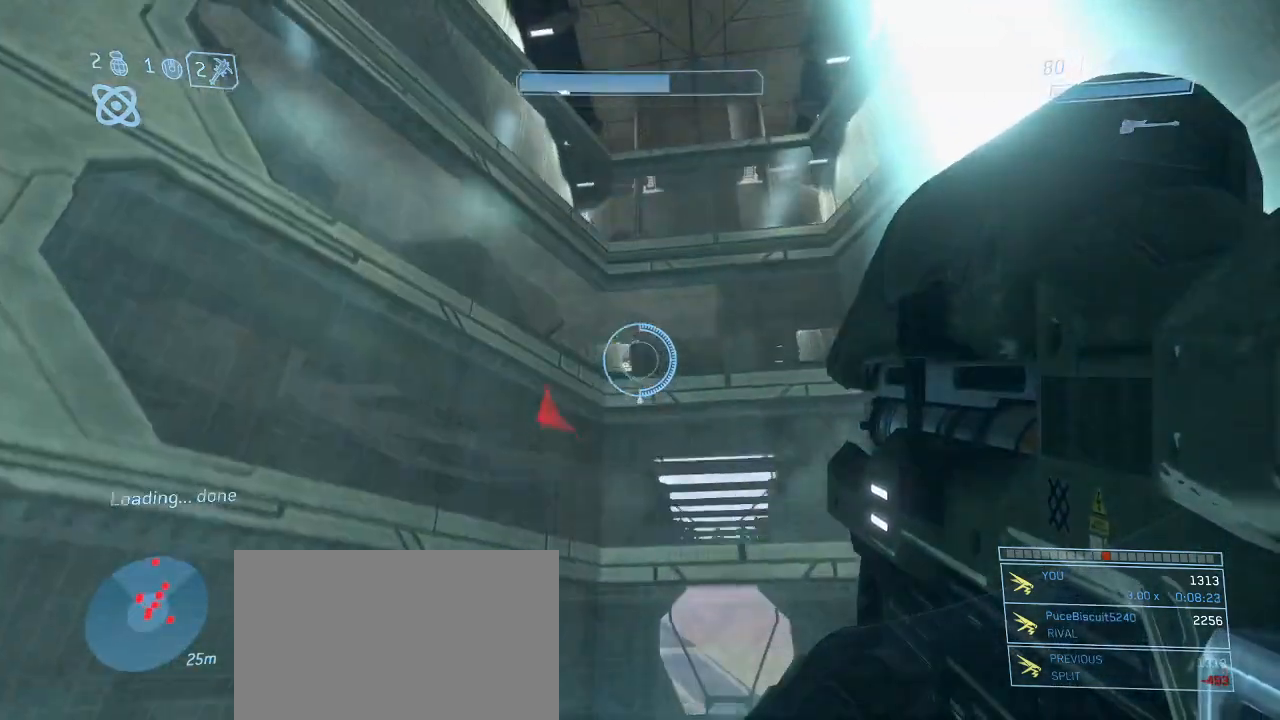
{"keys": ["w"], "mouse": [], "events": [[417, "w", "down"]]}
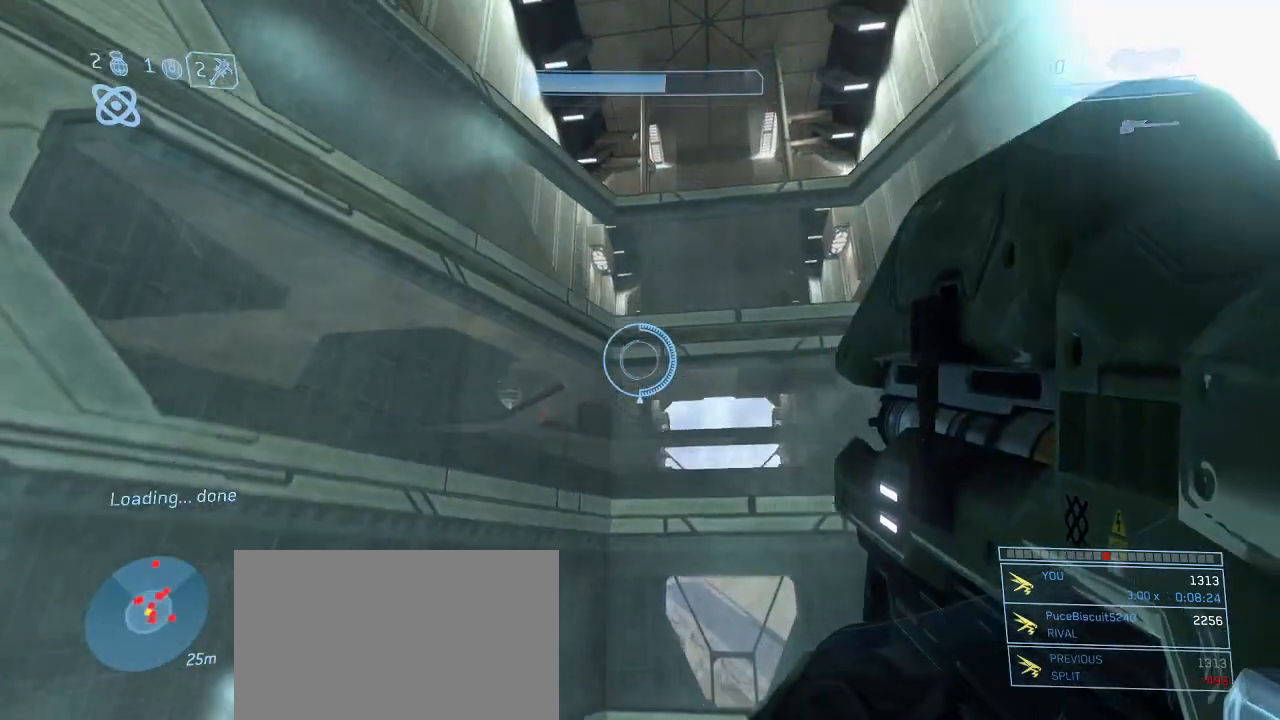
{"keys": ["a", "w"], "mouse": ["left"], "events": [[250, "mouse_left", "down"], [250, "space", "down"], [333, "space", "up"], [483, "a", "down"]]}
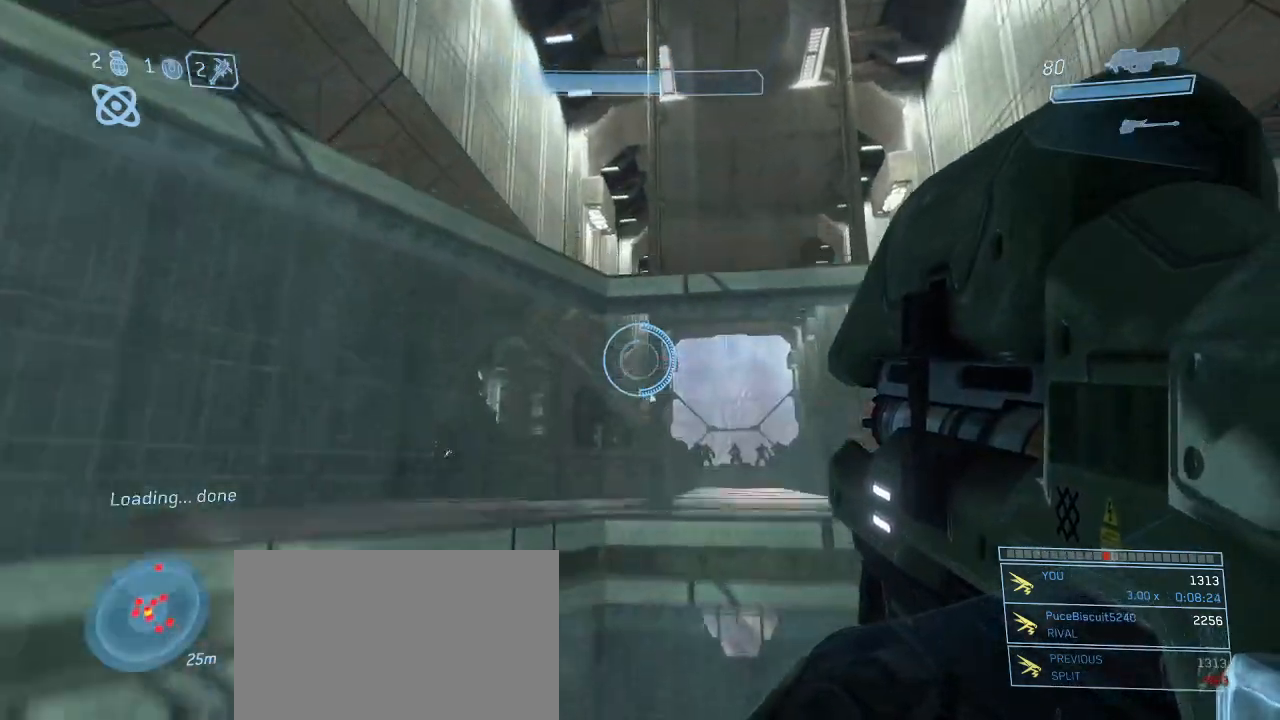
{"keys": ["a", "shift", "w"], "mouse": ["left"], "events": [[300, "a", "up"], [400, "shift", "down"], [450, "a", "down"]]}
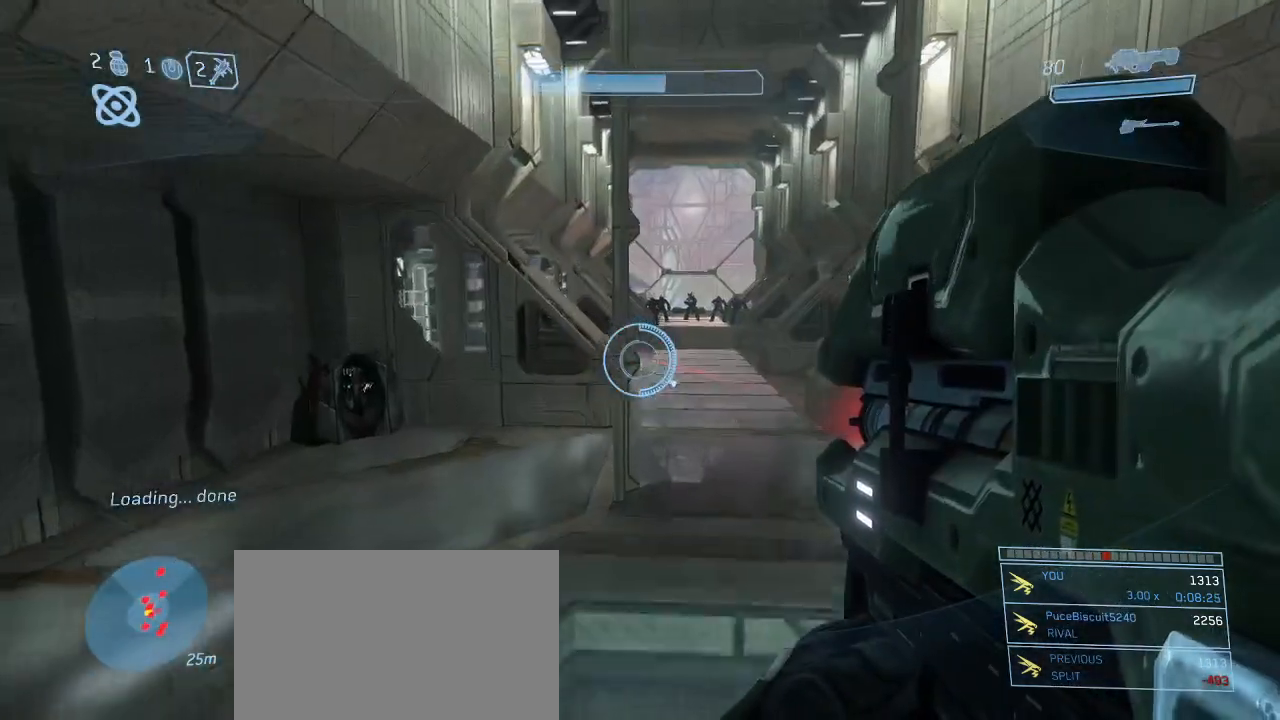
{"keys": ["w"], "mouse": ["left"], "events": [[467, "a", "up"], [467, "shift", "up"]]}
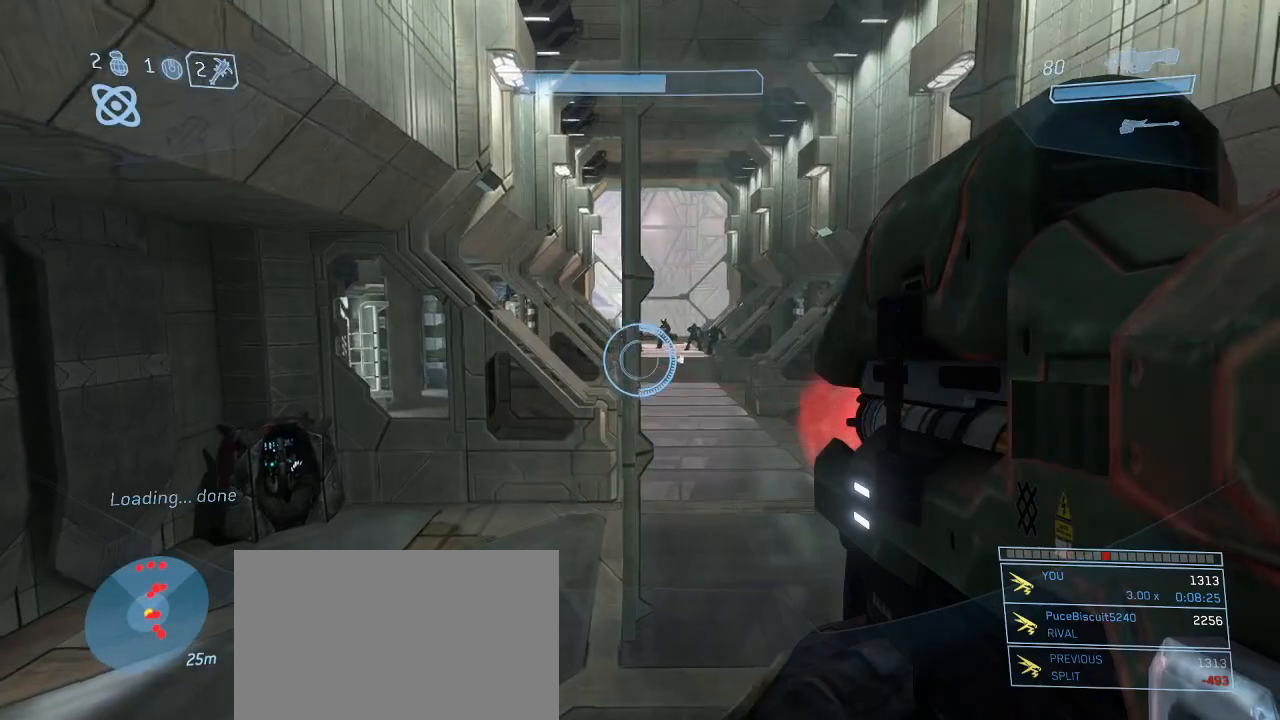
{"keys": ["w"], "mouse": ["left"], "events": [[100, "a", "down"], [200, "a", "up"]]}
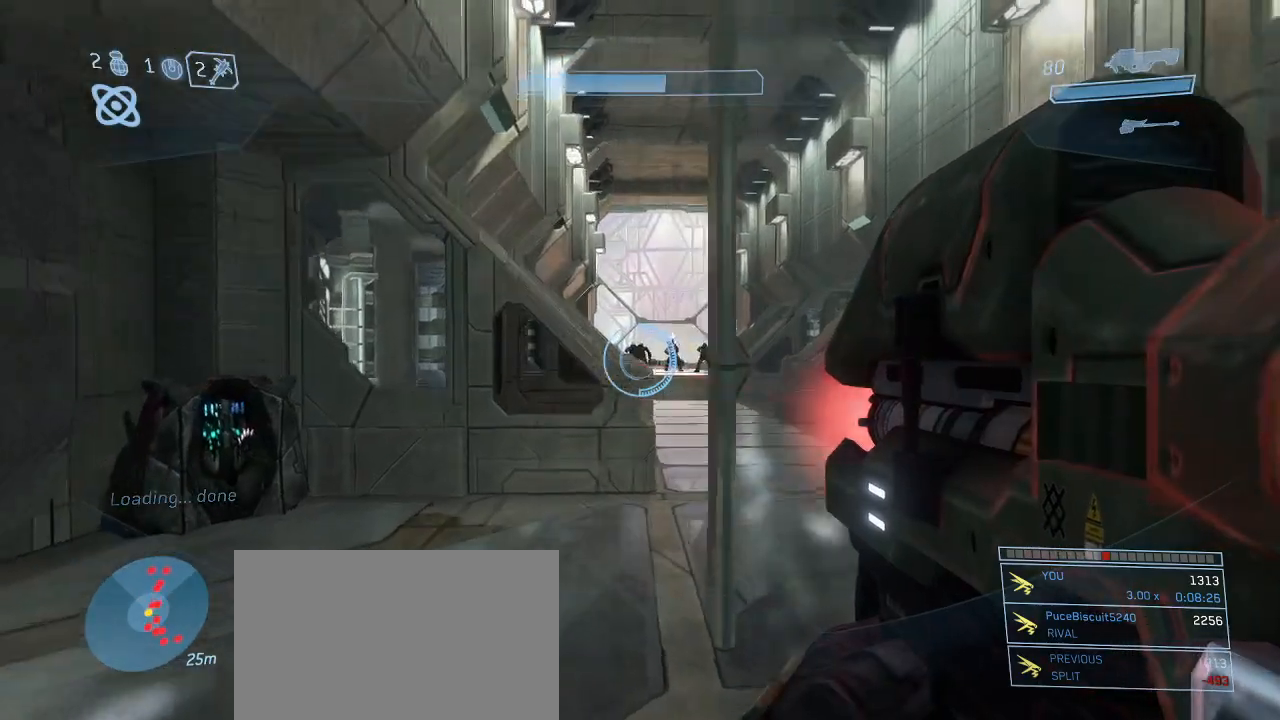
{"keys": ["g", "w"], "mouse": ["left"], "events": [[167, "space", "down"], [317, "space", "up"], [500, "g", "down"]]}
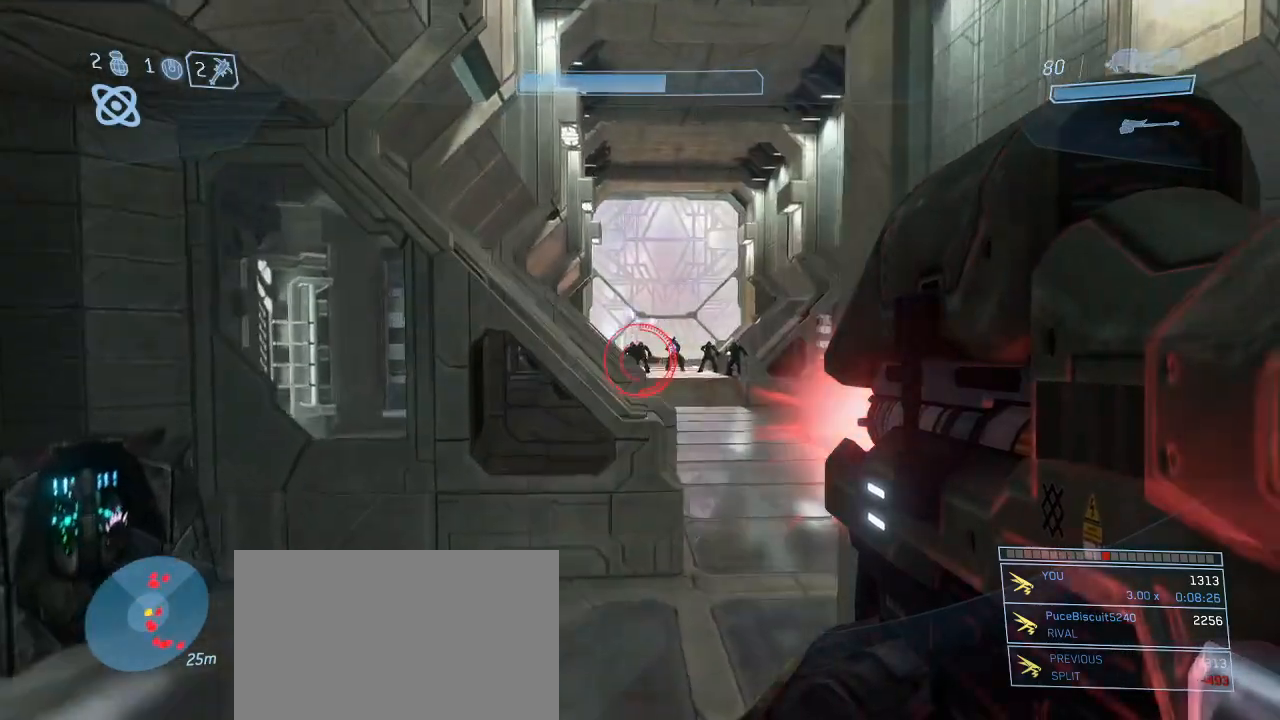
{"keys": ["d", "w"], "mouse": ["left"], "events": [[83, "g", "up"], [367, "d", "down"]]}
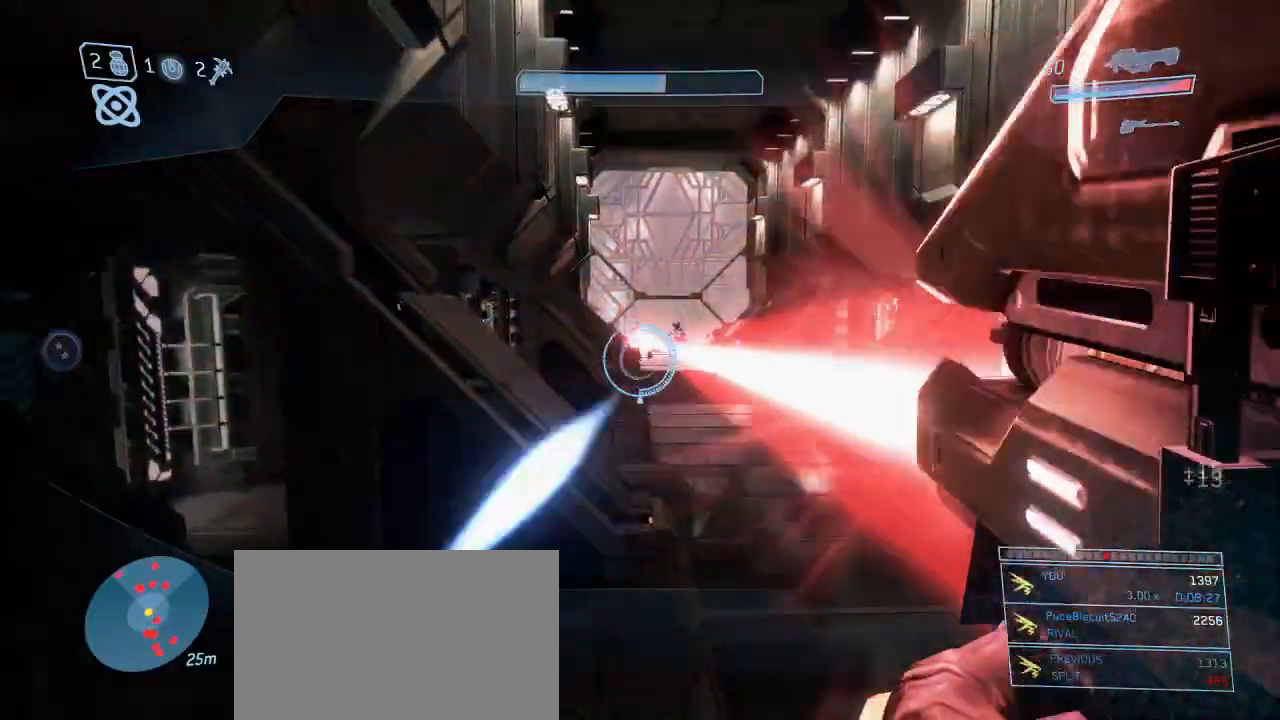
{"keys": ["d", "w"], "mouse": [], "events": [[67, "mouse_left", "up"]]}
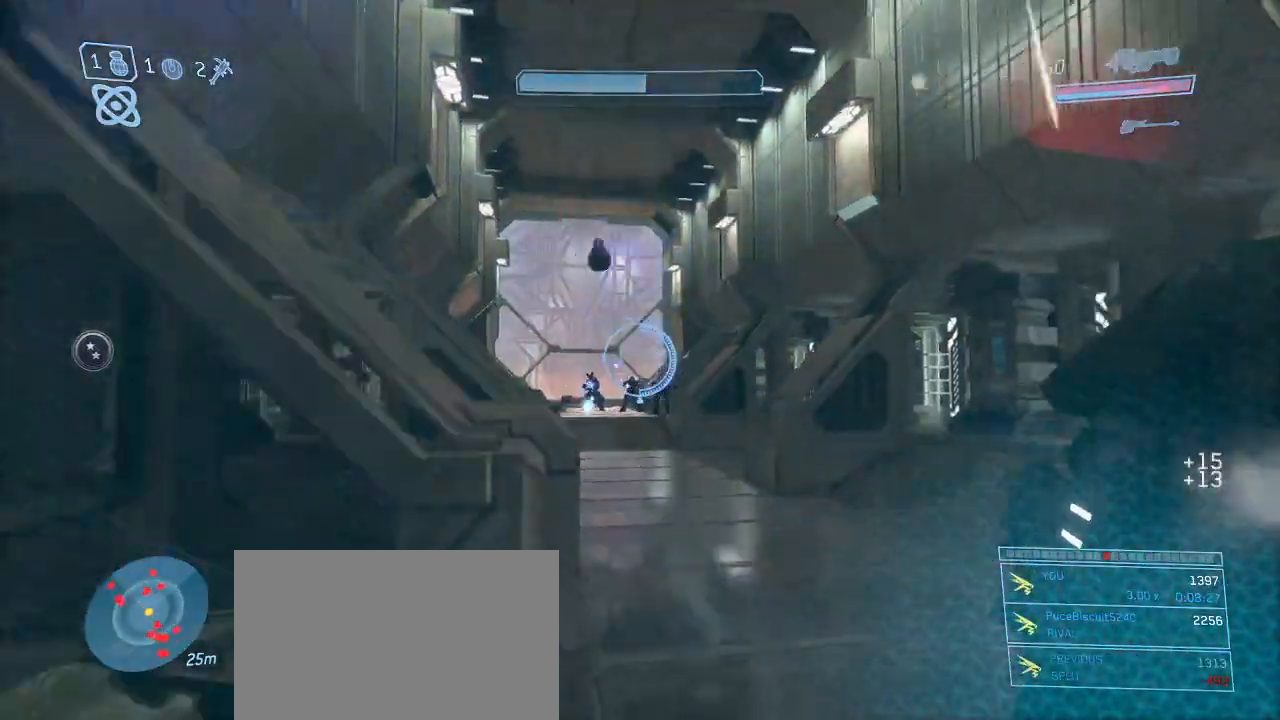
{"keys": ["w"], "mouse": [], "events": [[33, "d", "up"]]}
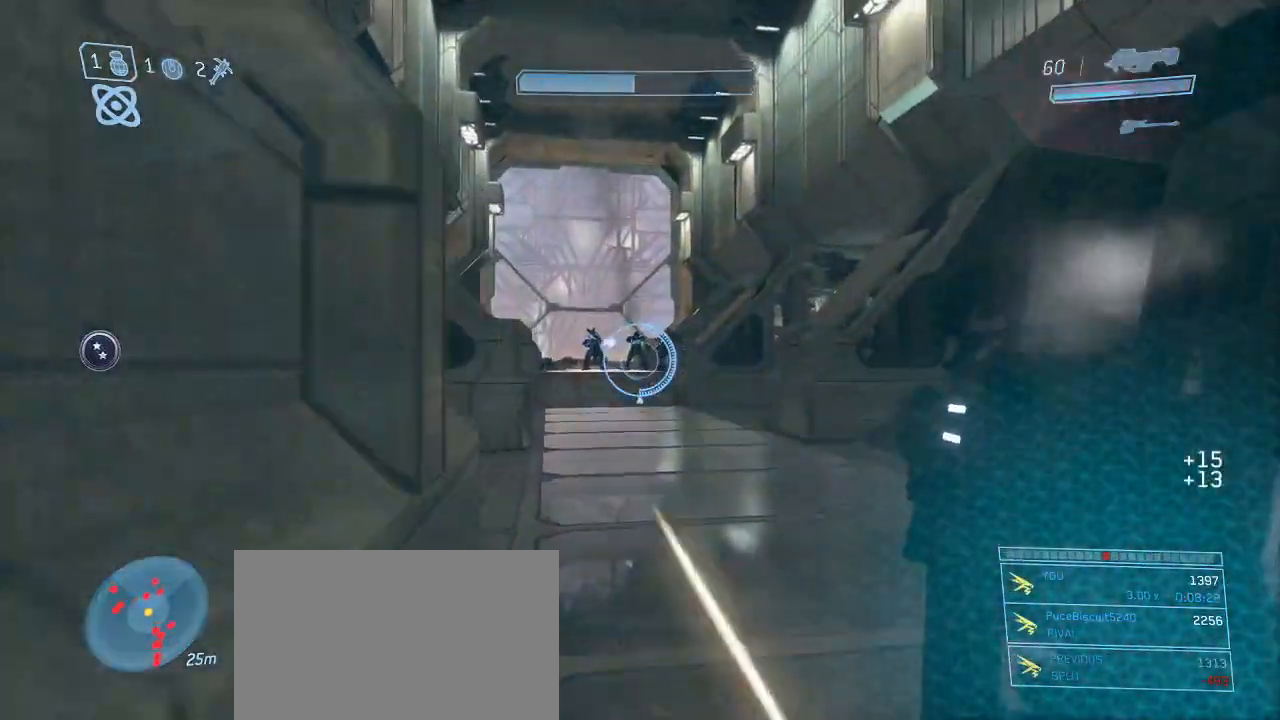
{"keys": ["w"], "mouse": [], "events": []}
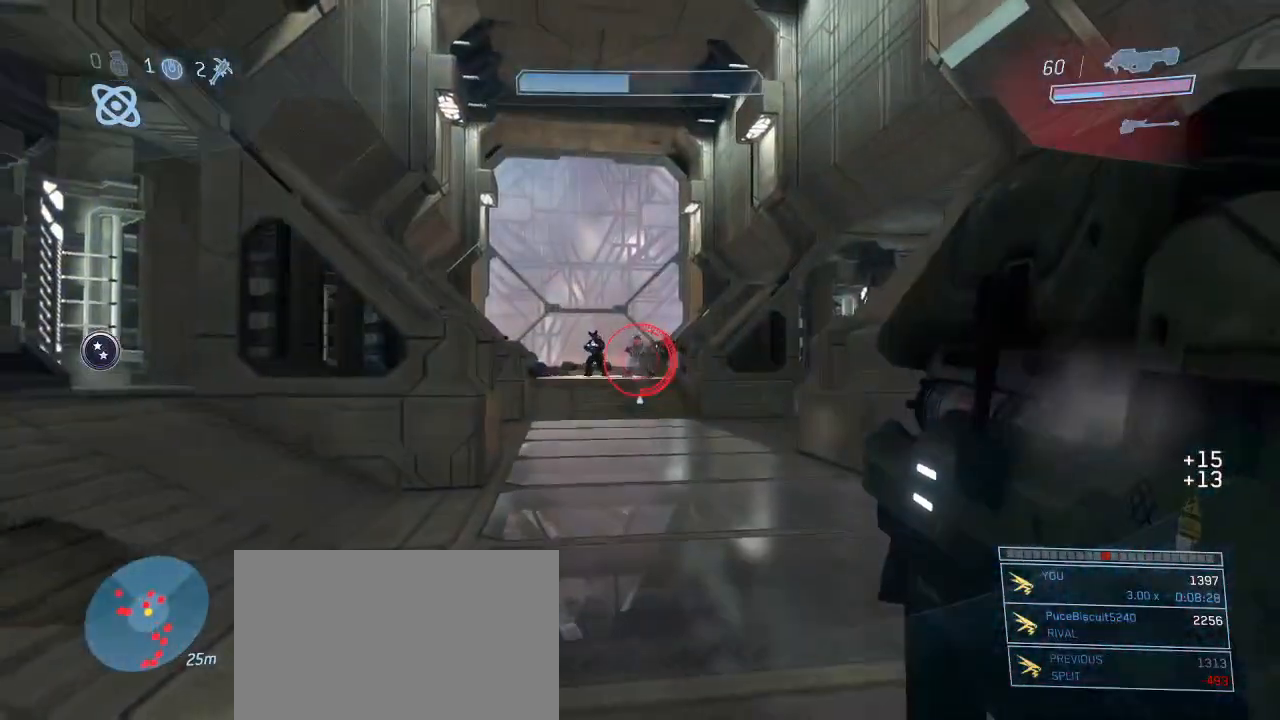
{"keys": ["w"], "mouse": [], "events": [[383, "q", "down"], [483, "q", "up"]]}
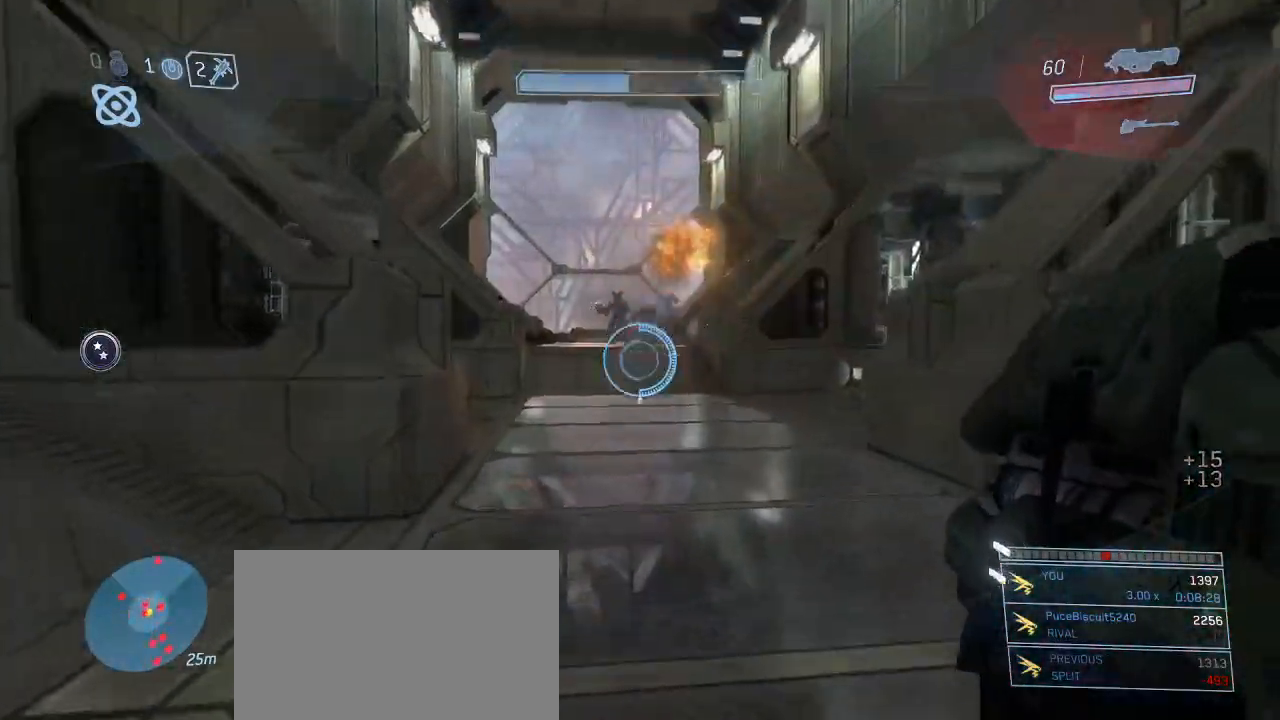
{"keys": ["w"], "mouse": [], "events": [[350, "space", "down"], [500, "space", "up"]]}
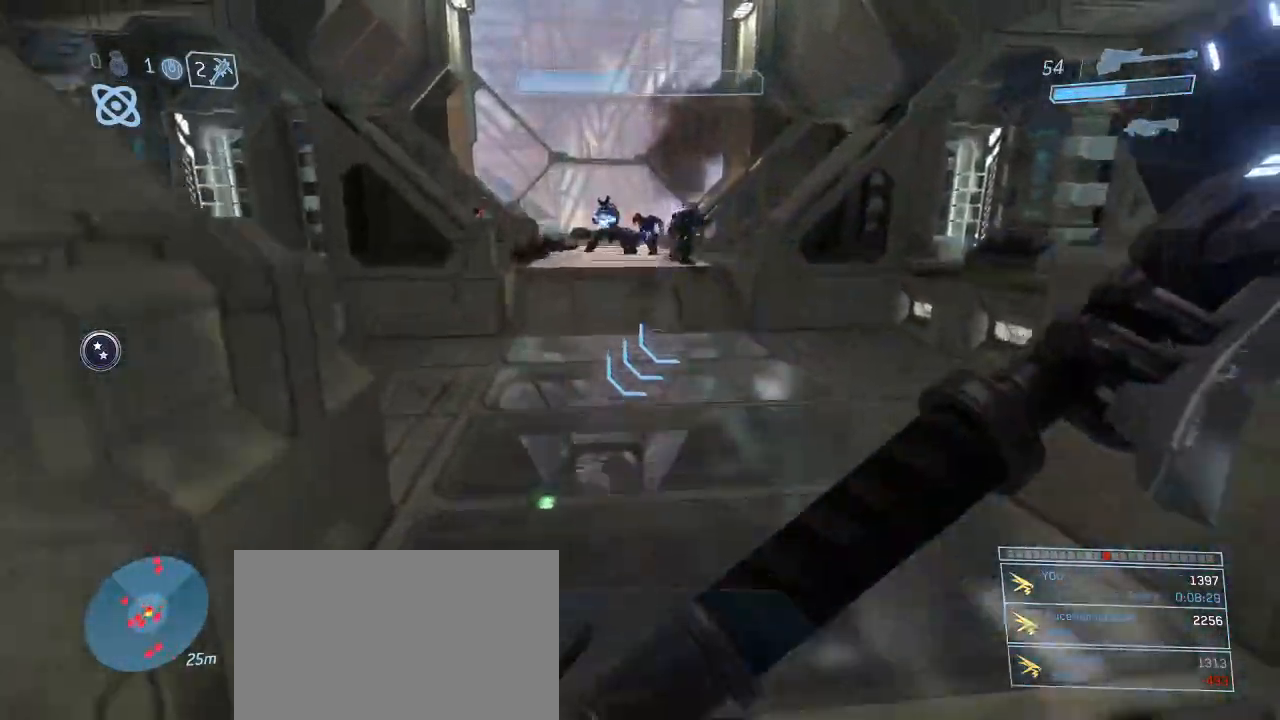
{"keys": ["w"], "mouse": [], "events": []}